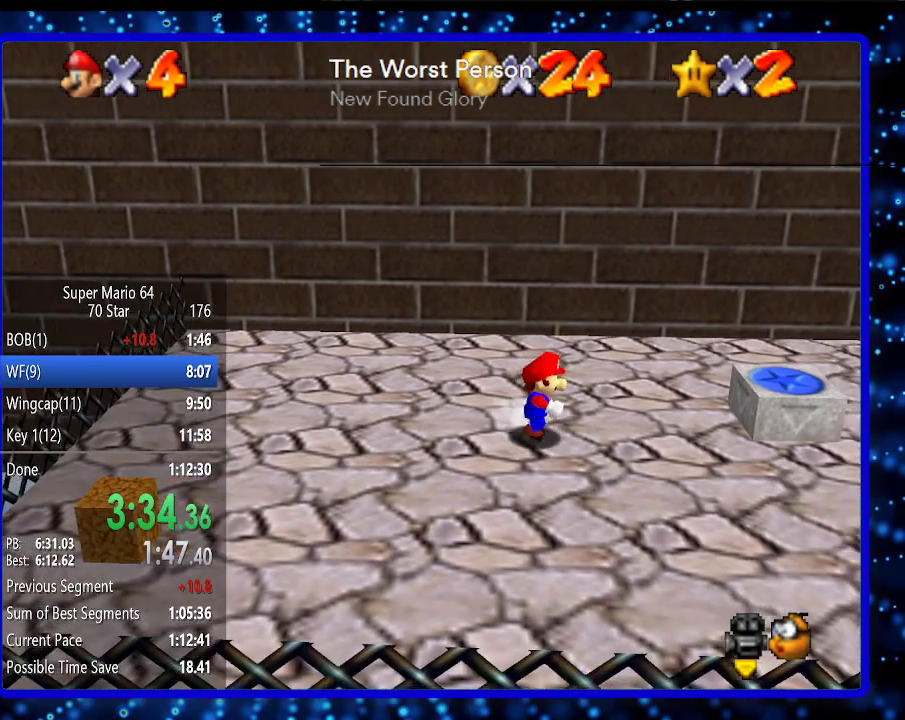
Gameplay with a controller (Nintendo layout); each line is a JSON object with the inputs held at the frame after it. "events" lists button and stick changes between this image and that frame as [ms after this image, input, new state], when the widget could be followed in between. Not read: L3 R3.
{"buttons": ["A"], "left_stick": "right", "events": [[483, "A", "down"]]}
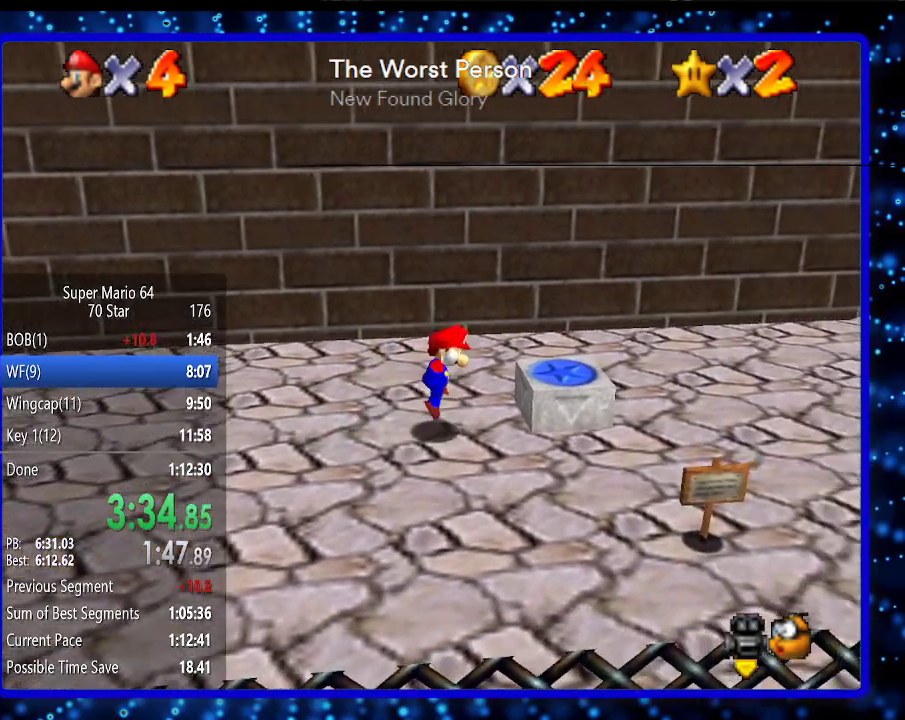
{"buttons": [], "left_stick": "center", "events": [[83, "A", "up"], [200, "left_stick", "center"], [267, "left_stick", "left"], [500, "left_stick", "center"]]}
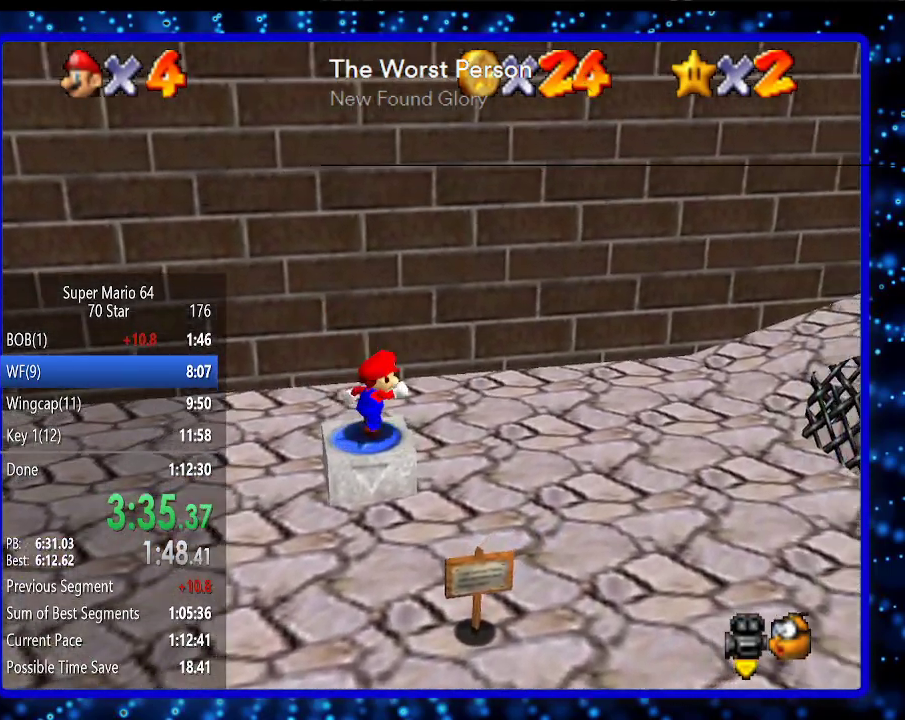
{"buttons": [], "left_stick": "center", "events": [[17, "A", "down"], [50, "Z", "down"], [117, "A", "up"], [167, "Z", "up"]]}
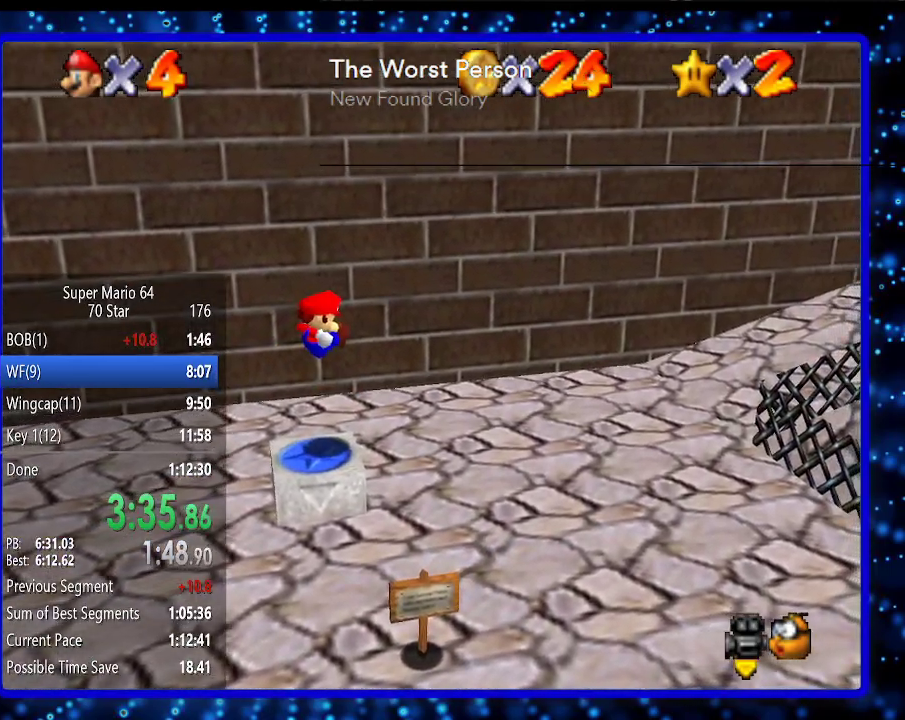
{"buttons": [], "left_stick": "down-left", "events": [[183, "left_stick", "down-left"]]}
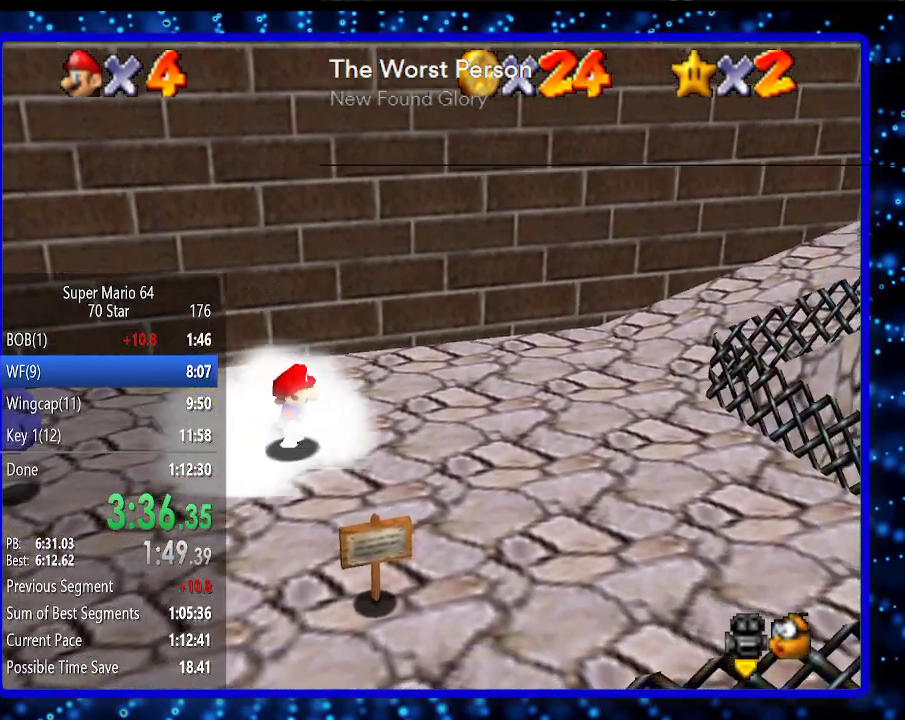
{"buttons": [], "left_stick": "left", "events": [[267, "left_stick", "left"]]}
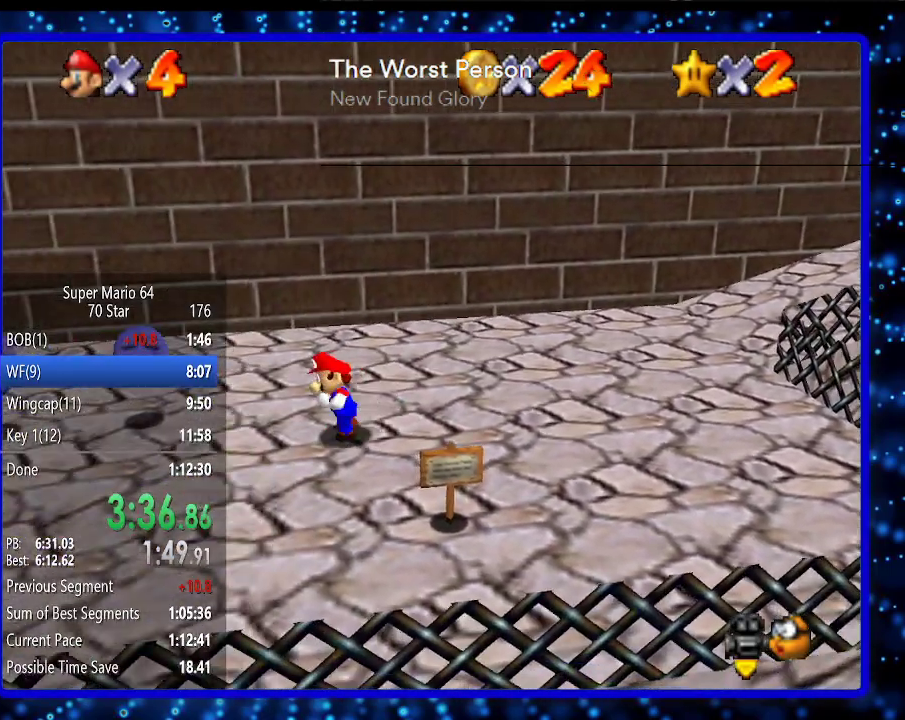
{"buttons": [], "left_stick": "up-left", "events": [[267, "A", "down"], [267, "B", "down"], [400, "A", "up"], [400, "B", "up"], [450, "left_stick", "up-left"]]}
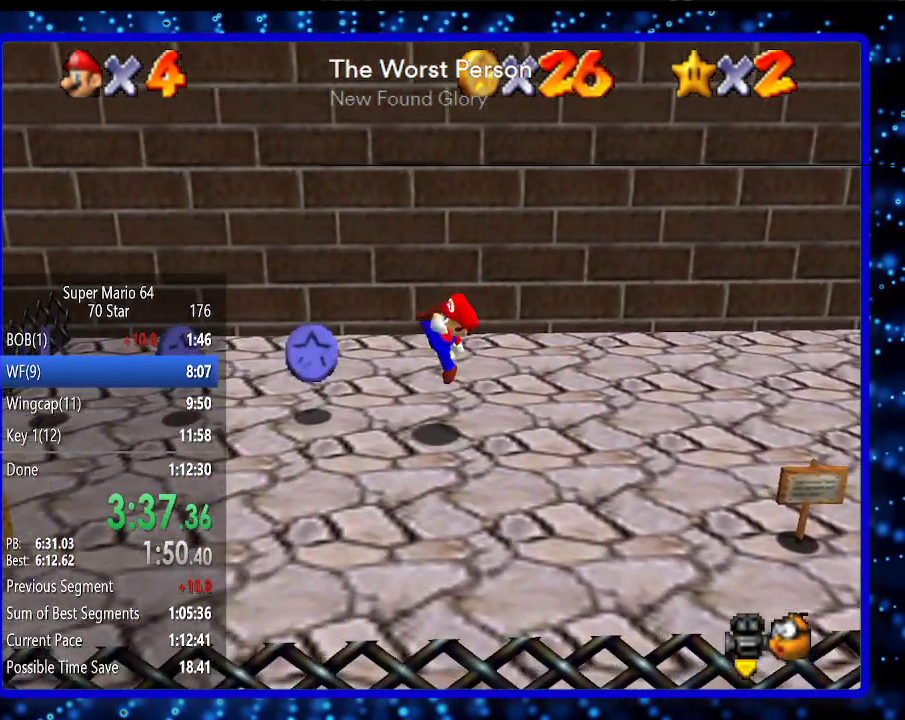
{"buttons": [], "left_stick": "left", "events": [[267, "left_stick", "left"]]}
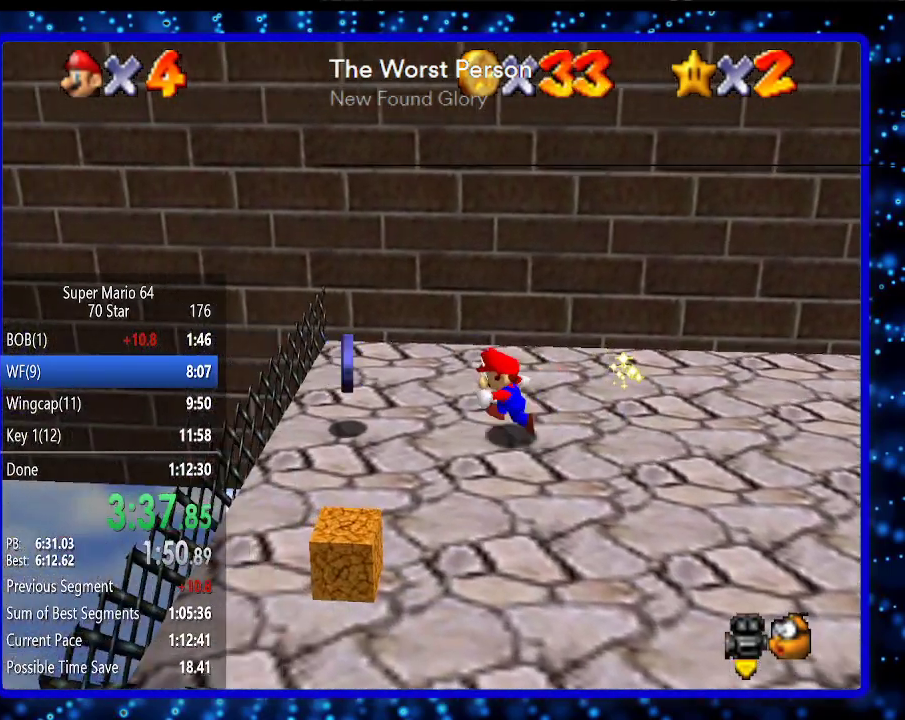
{"buttons": [], "left_stick": "up-right", "events": [[183, "left_stick", "down"], [300, "left_stick", "up-right"]]}
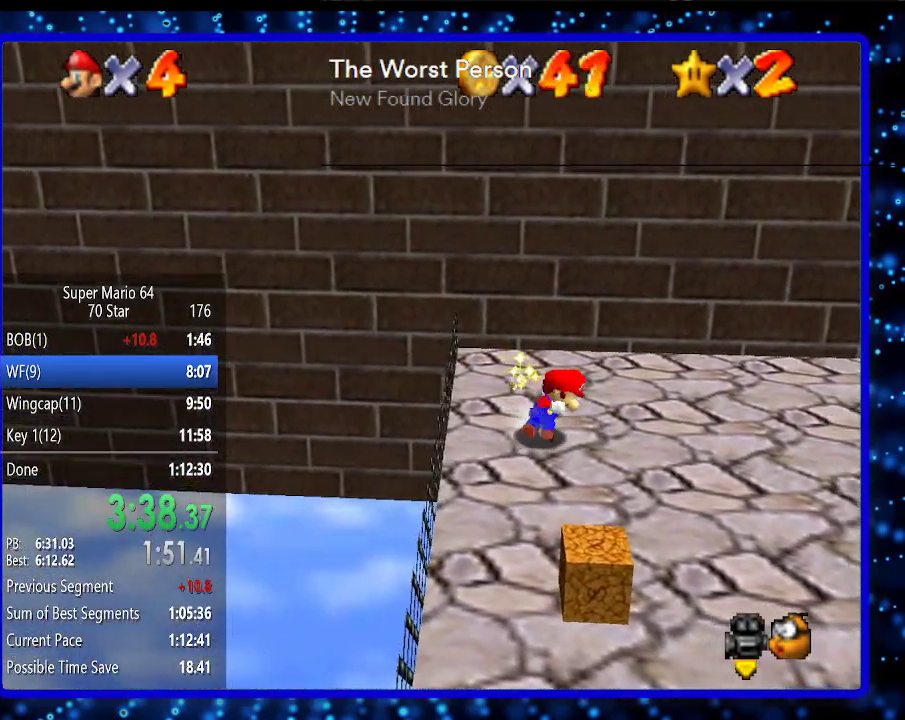
{"buttons": ["A"], "left_stick": "up-right", "events": [[233, "A", "down"]]}
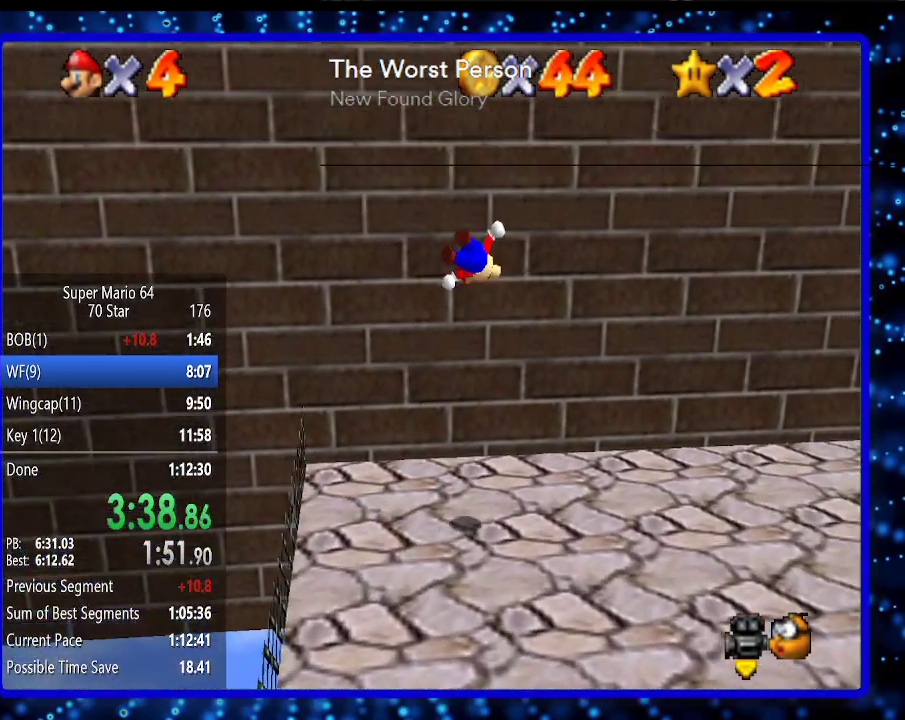
{"buttons": ["A"], "left_stick": "up", "events": [[117, "left_stick", "up"], [167, "A", "up"], [417, "A", "down"]]}
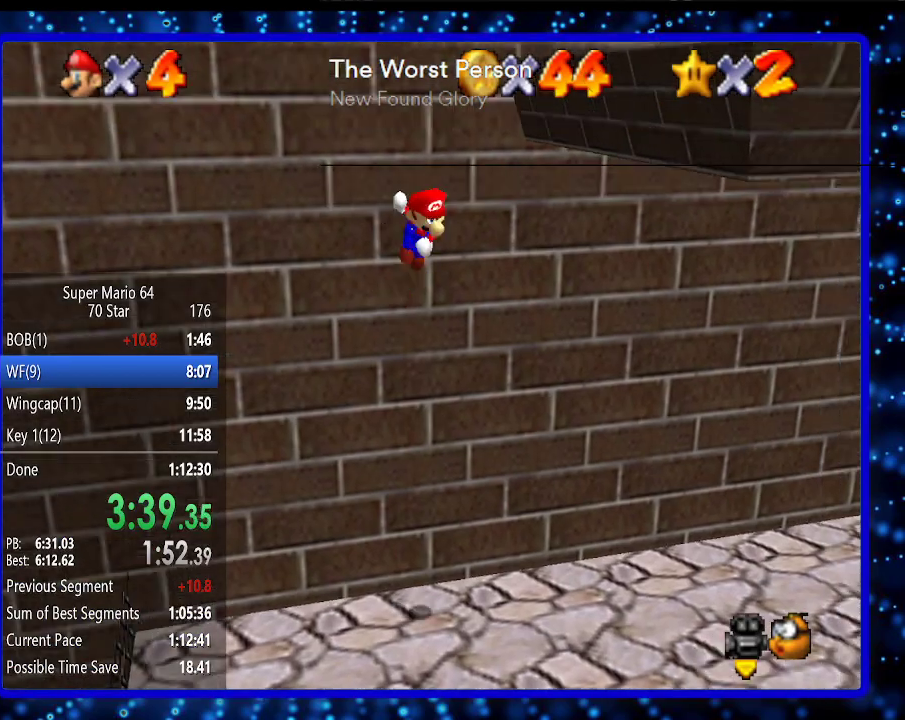
{"buttons": [], "left_stick": "up", "events": [[450, "A", "up"]]}
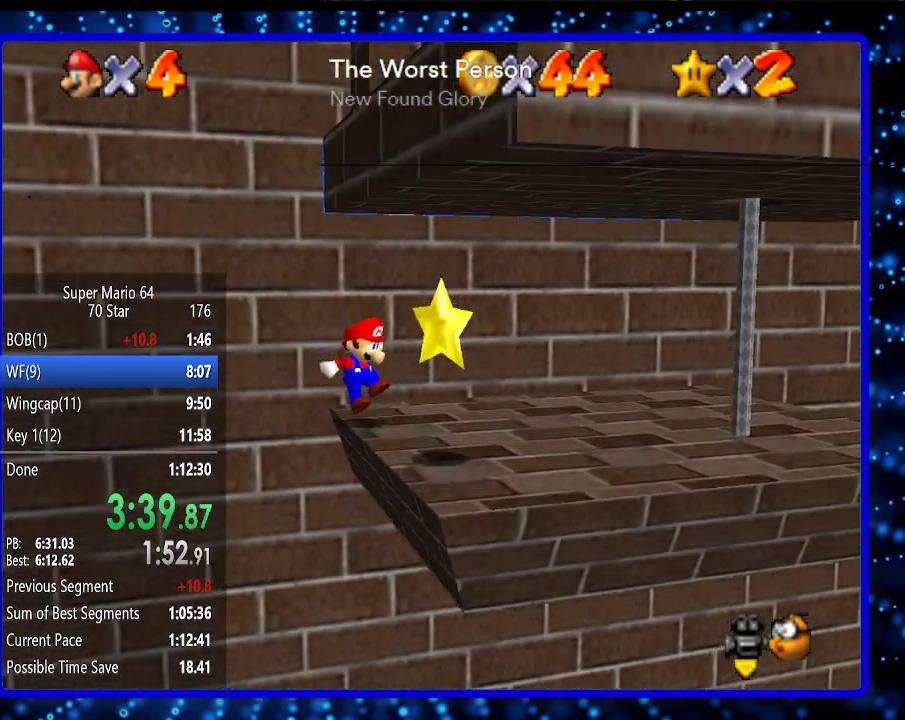
{"buttons": [], "left_stick": "center", "events": [[17, "left_stick", "up-left"], [83, "A", "down"], [267, "A", "up"], [450, "left_stick", "center"]]}
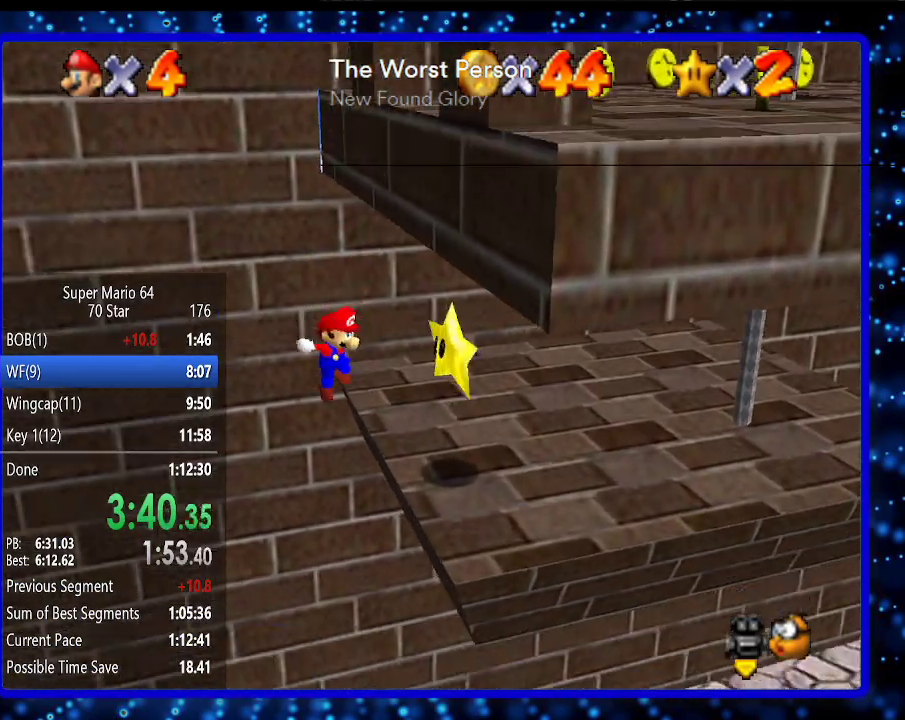
{"buttons": ["B"], "left_stick": "center", "events": [[450, "B", "down"]]}
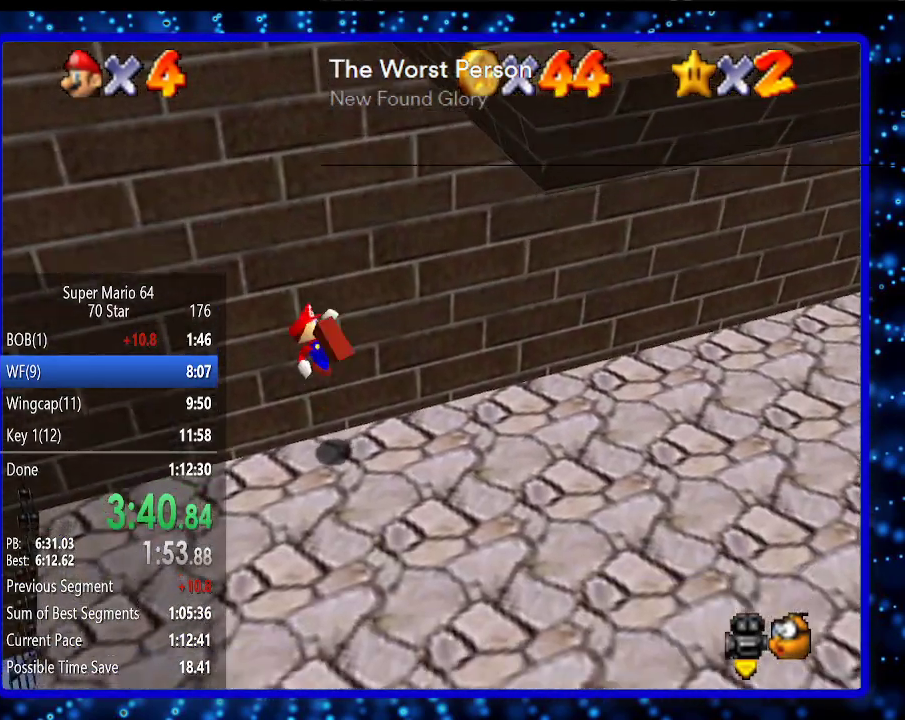
{"buttons": [], "left_stick": "center", "events": [[17, "B", "up"]]}
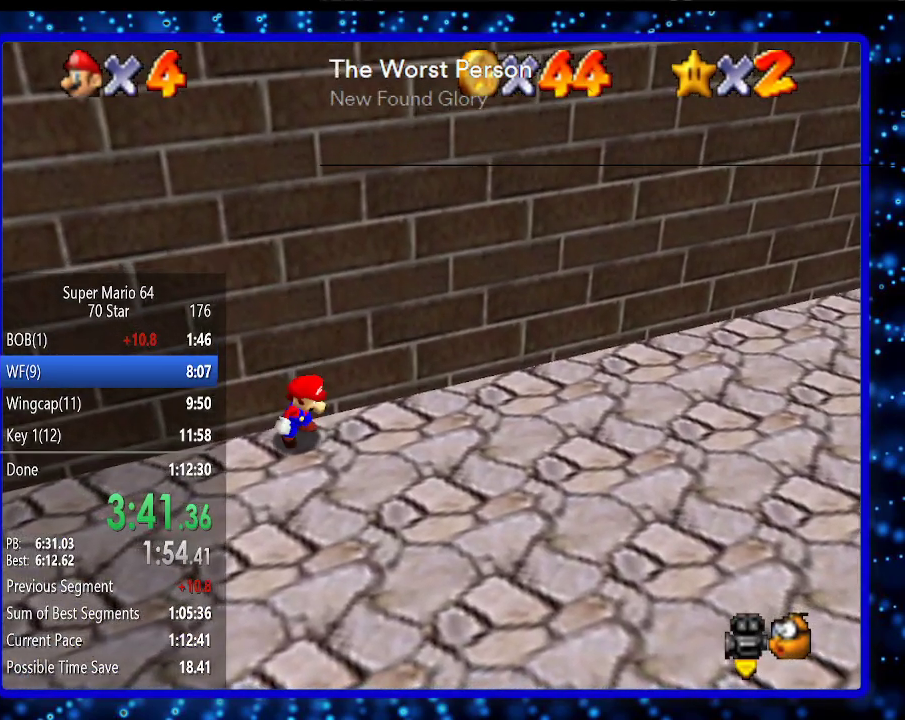
{"buttons": [], "left_stick": "down-right", "events": [[217, "left_stick", "down-right"]]}
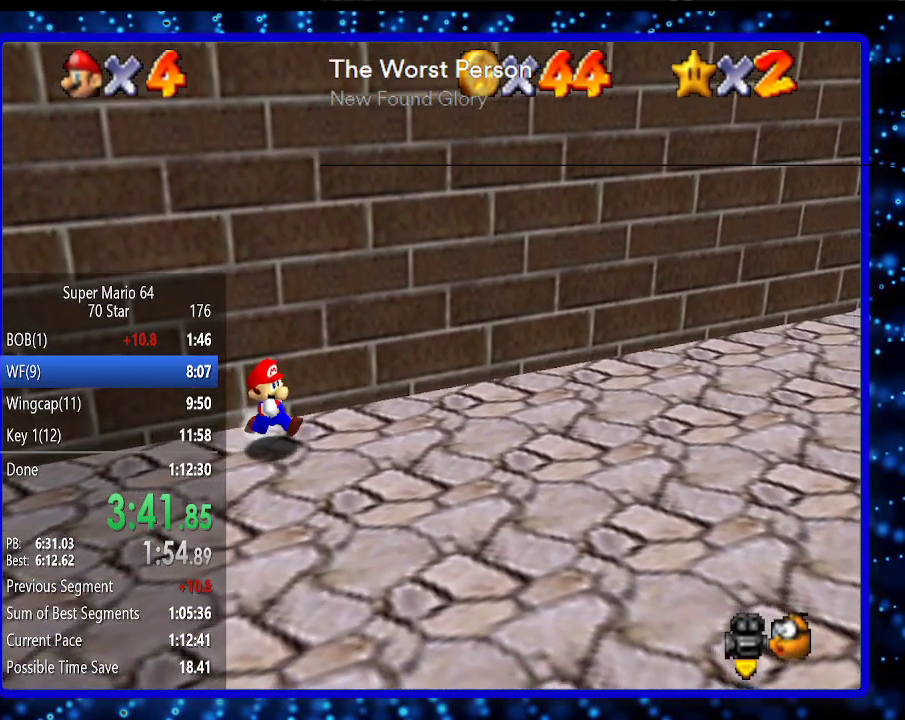
{"buttons": [], "left_stick": "up", "events": [[50, "left_stick", "down"], [450, "left_stick", "up"]]}
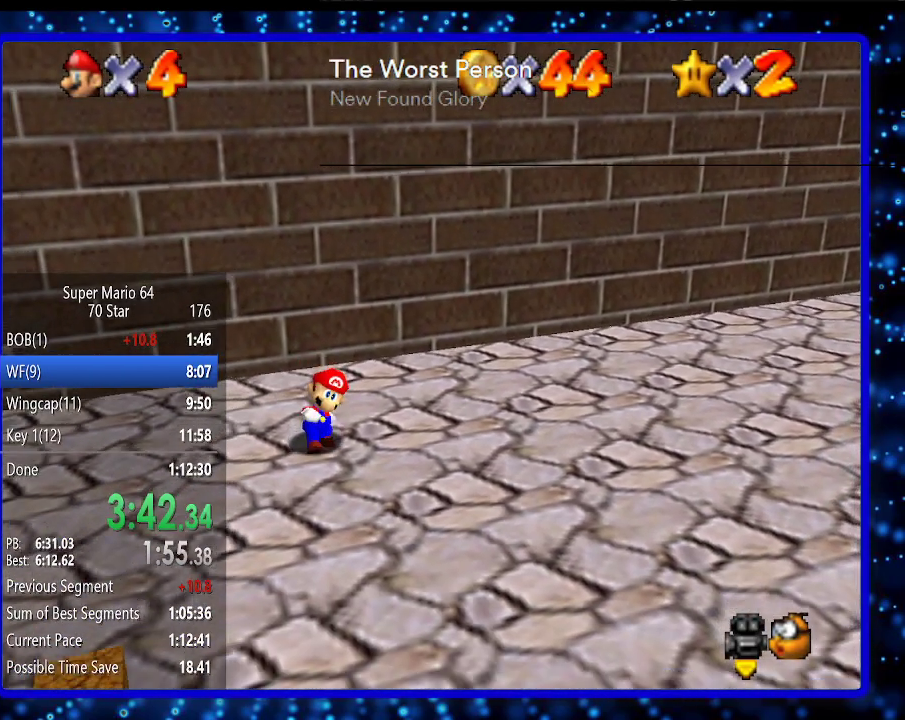
{"buttons": [], "left_stick": "up", "events": [[117, "A", "down"], [333, "A", "up"]]}
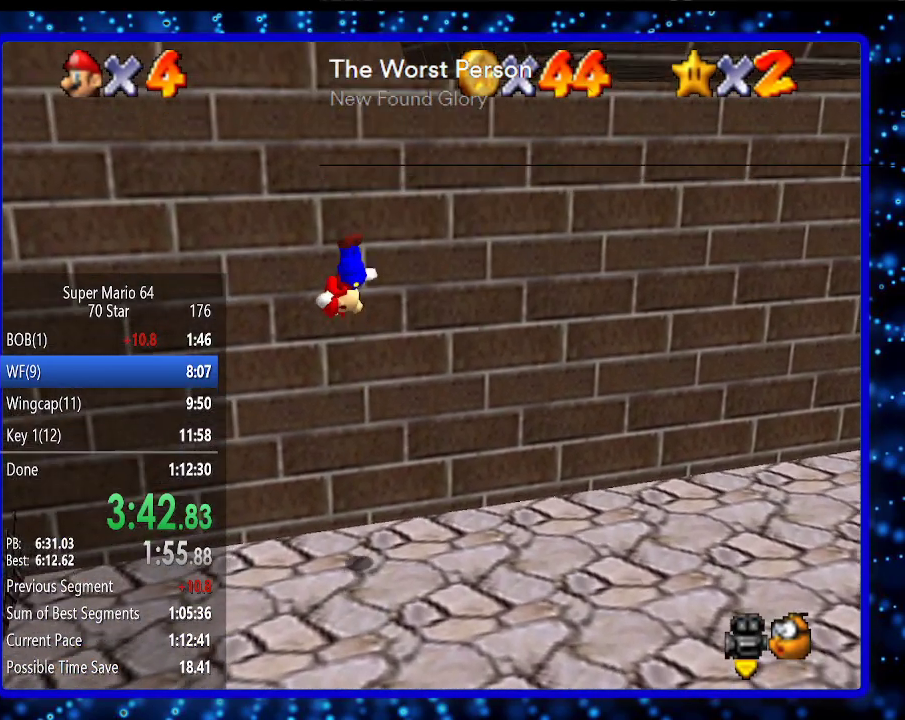
{"buttons": ["A"], "left_stick": "up", "events": [[117, "A", "down"], [183, "left_stick", "up-left"], [300, "left_stick", "up"]]}
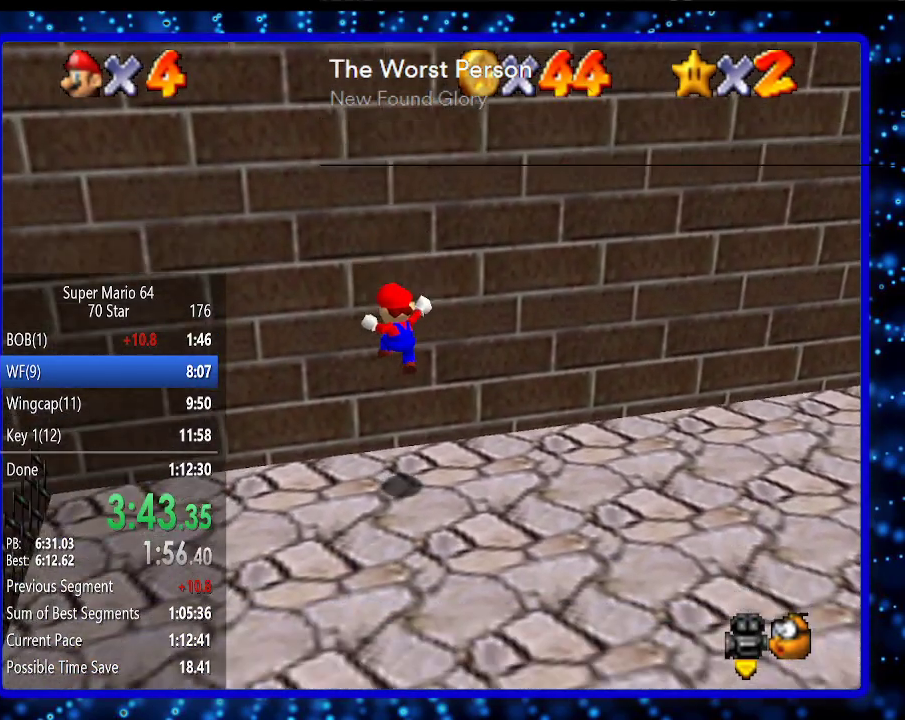
{"buttons": [], "left_stick": "down-left", "events": [[17, "A", "up"], [50, "left_stick", "center"], [417, "left_stick", "down-left"]]}
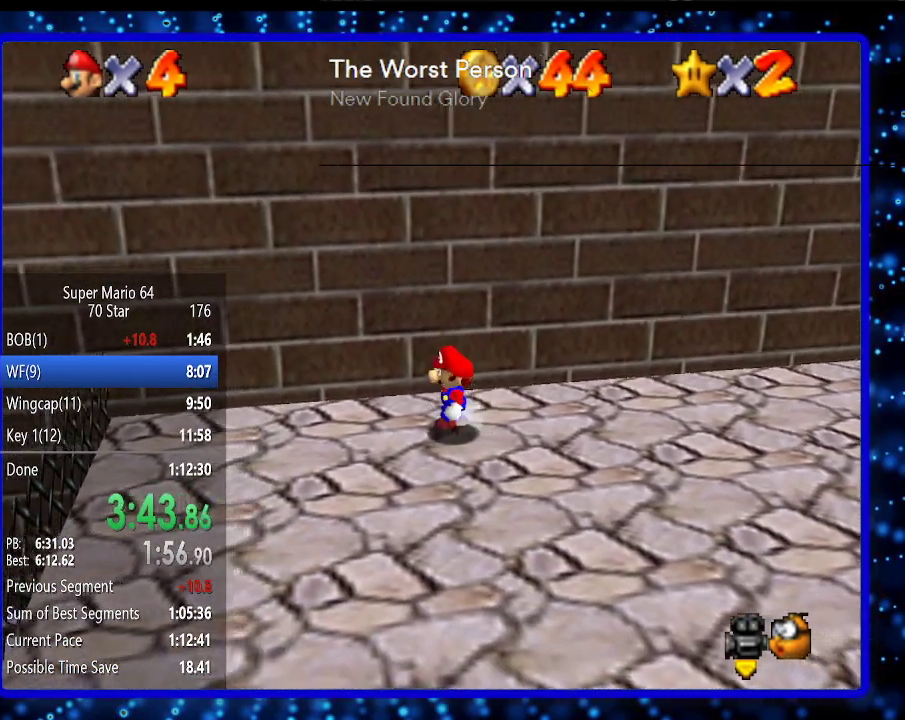
{"buttons": [], "left_stick": "down", "events": [[217, "left_stick", "down"]]}
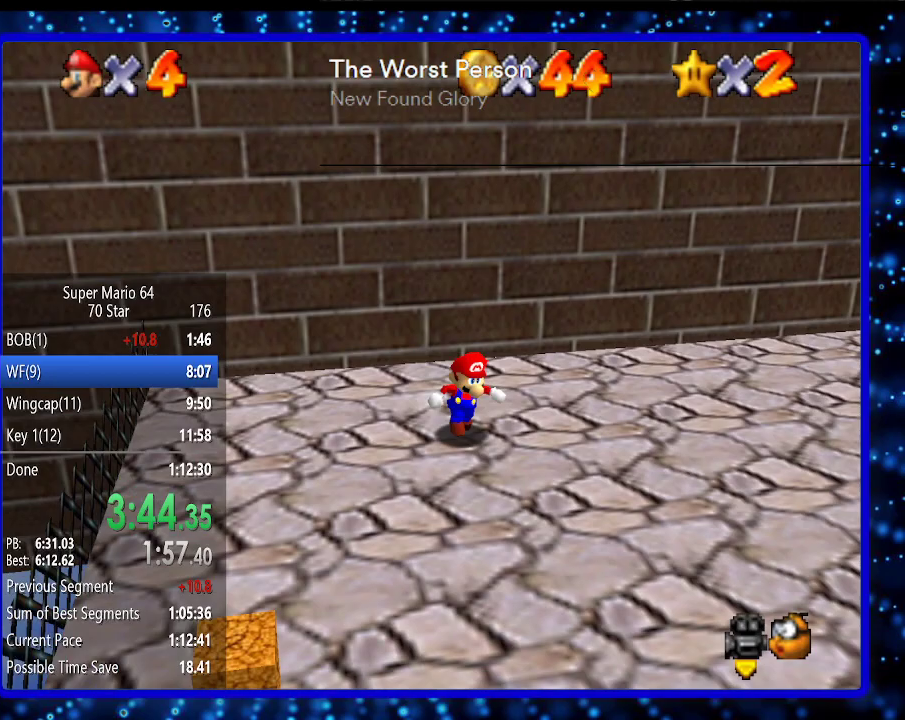
{"buttons": [], "left_stick": "up", "events": [[100, "left_stick", "up"]]}
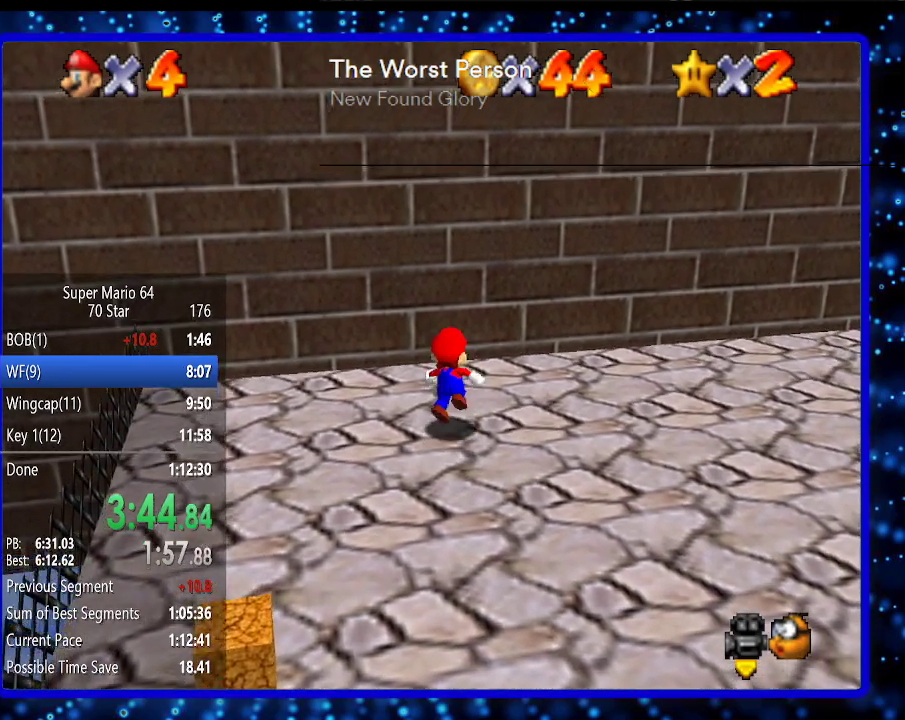
{"buttons": [], "left_stick": "up", "events": [[100, "A", "down"], [417, "A", "up"]]}
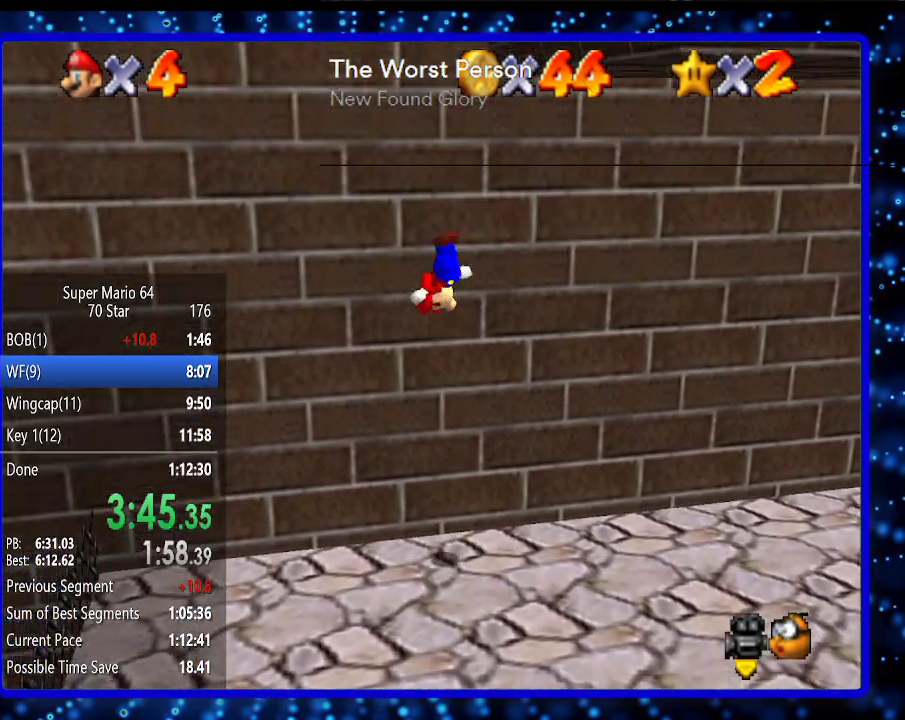
{"buttons": ["A"], "left_stick": "up", "events": [[200, "A", "down"]]}
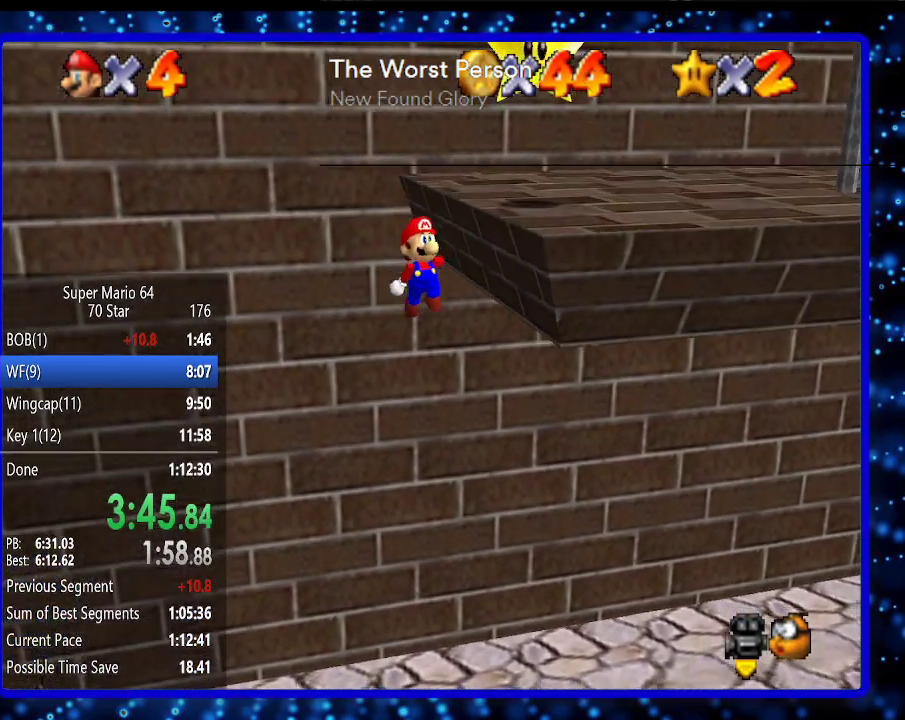
{"buttons": [], "left_stick": "center", "events": [[183, "A", "up"], [217, "left_stick", "center"]]}
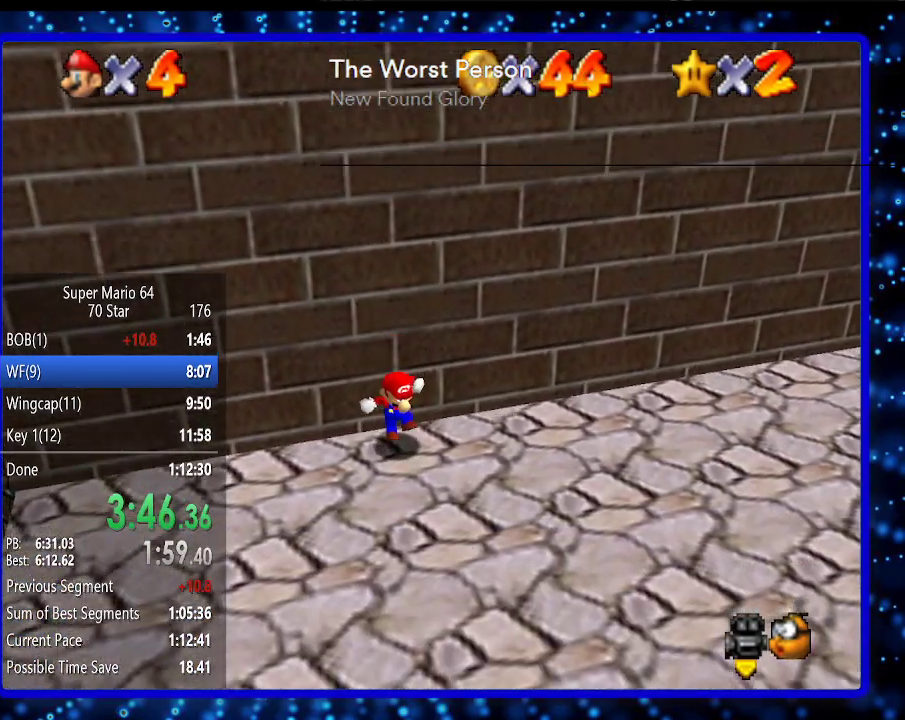
{"buttons": [], "left_stick": "down-left", "events": [[217, "left_stick", "down-left"]]}
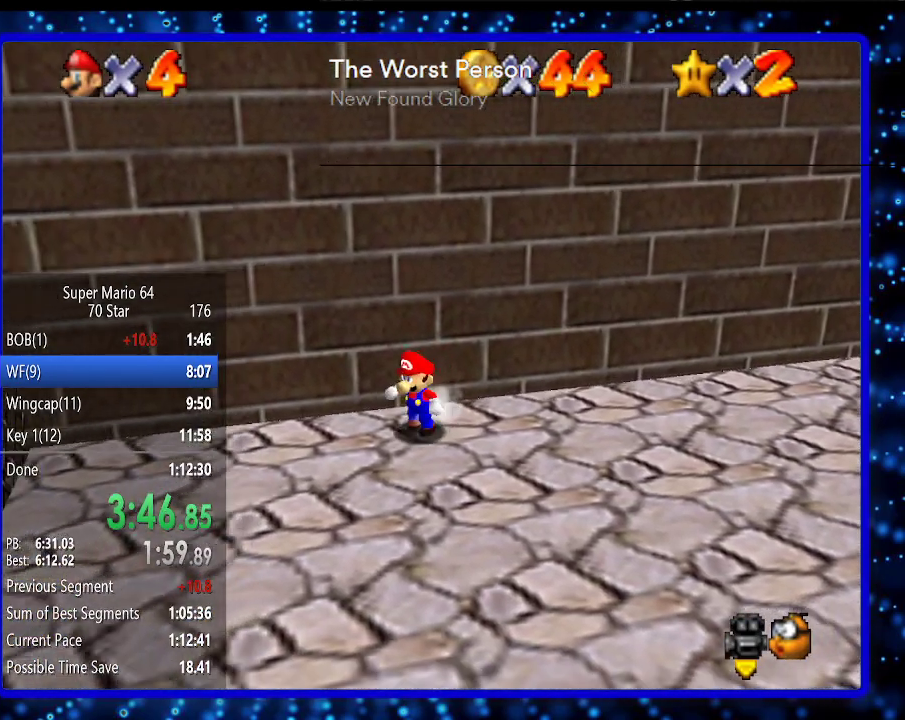
{"buttons": [], "left_stick": "up", "events": [[233, "left_stick", "down"], [417, "left_stick", "up"]]}
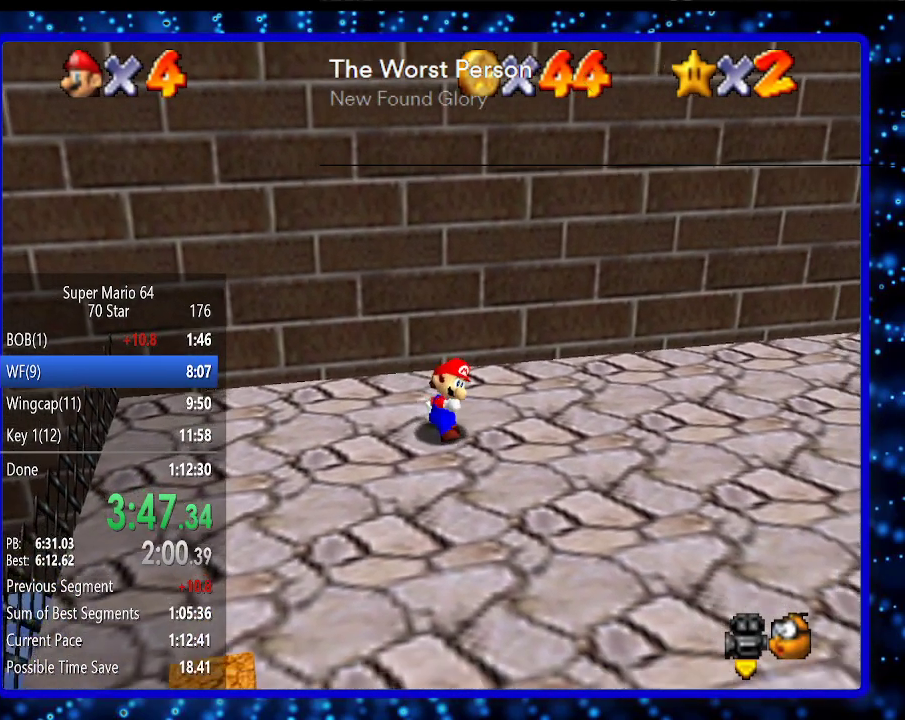
{"buttons": [], "left_stick": "up", "events": [[117, "A", "down"], [367, "A", "up"]]}
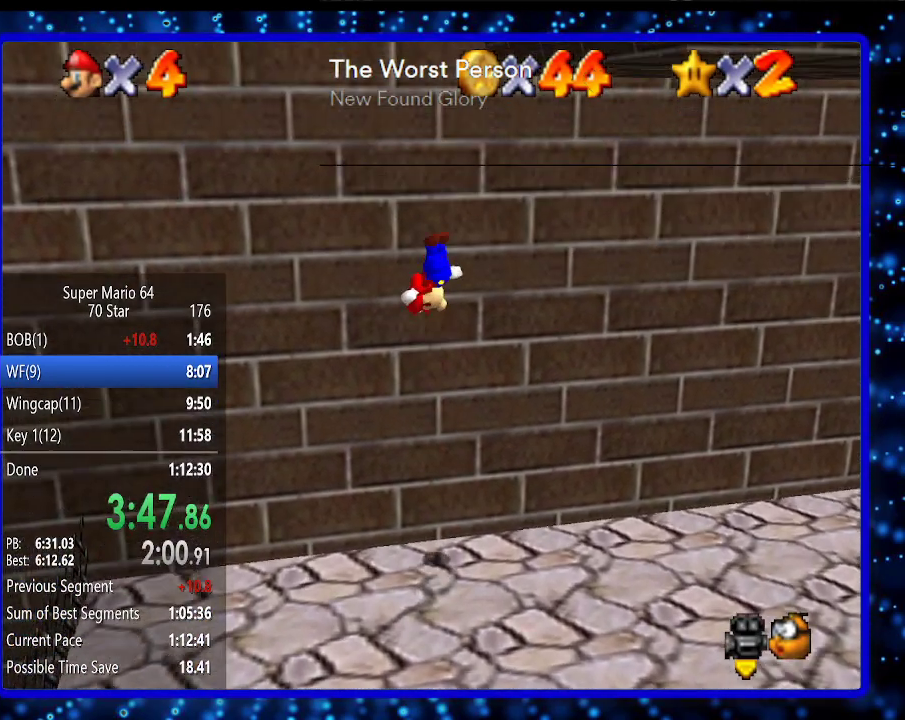
{"buttons": ["A"], "left_stick": "up", "events": [[167, "A", "down"], [167, "left_stick", "up-left"], [383, "left_stick", "up"]]}
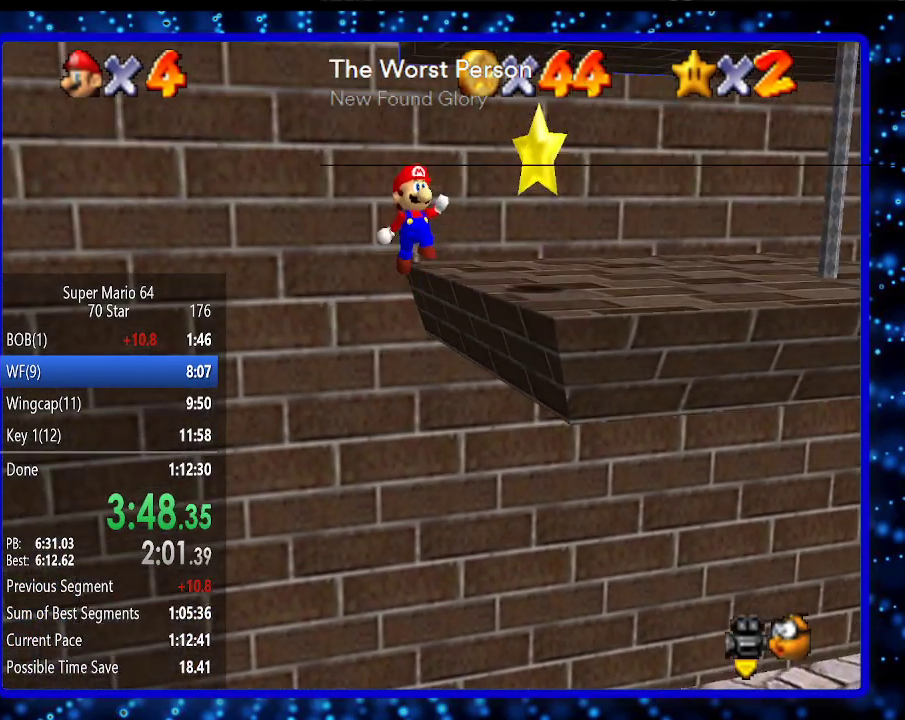
{"buttons": [], "left_stick": "center", "events": [[167, "A", "up"], [267, "left_stick", "center"], [383, "left_stick", "up-right"], [500, "left_stick", "center"]]}
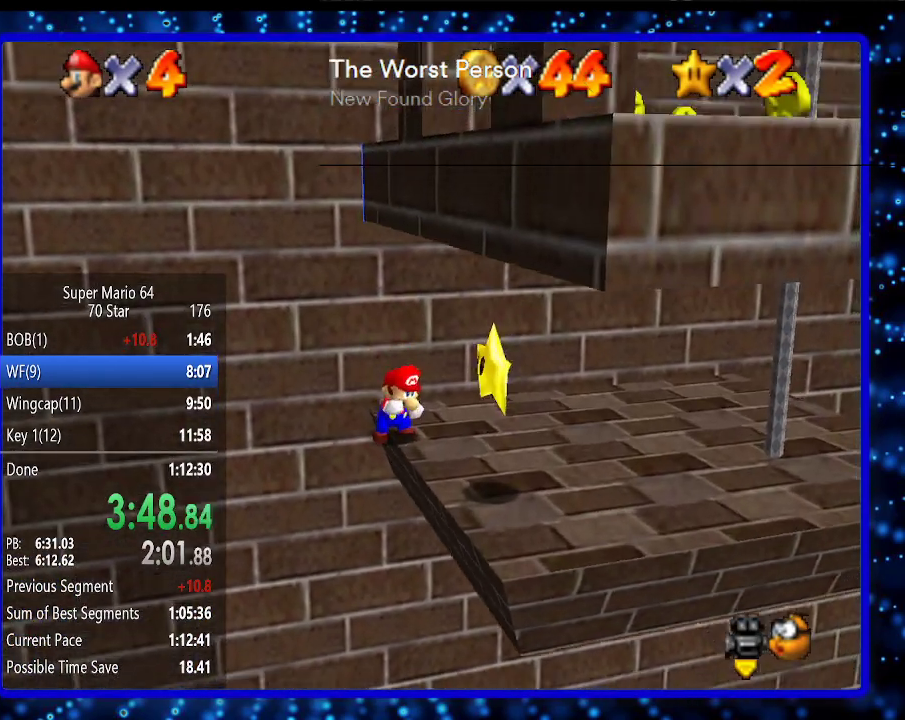
{"buttons": [], "left_stick": "center", "events": [[133, "A", "down"], [133, "B", "down"], [250, "A", "up"], [250, "B", "up"]]}
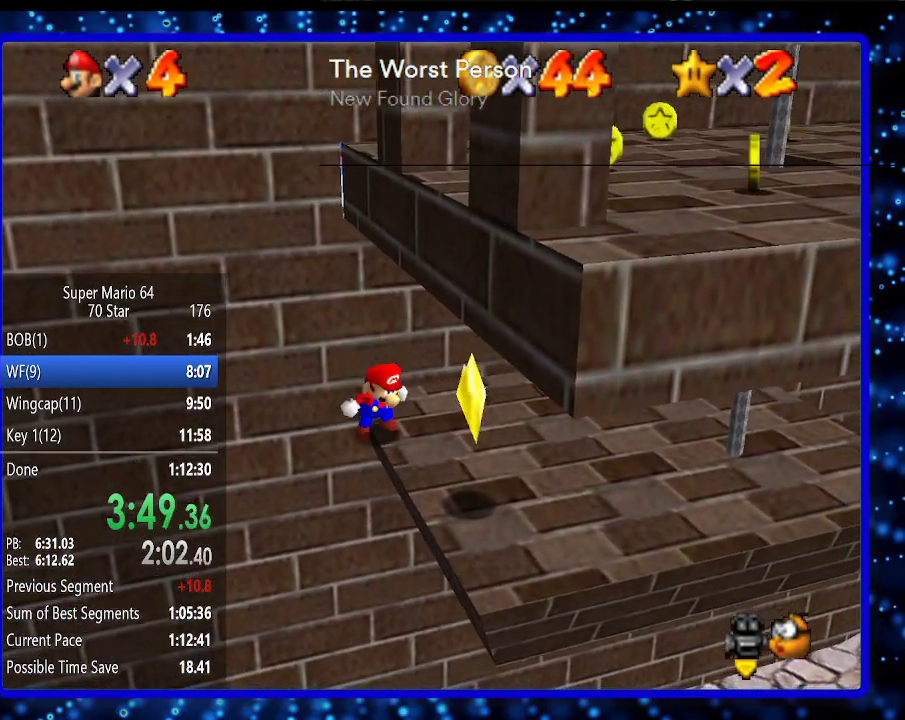
{"buttons": [], "left_stick": "right", "events": [[133, "A", "down"], [183, "left_stick", "left"], [400, "left_stick", "right"], [433, "A", "up"]]}